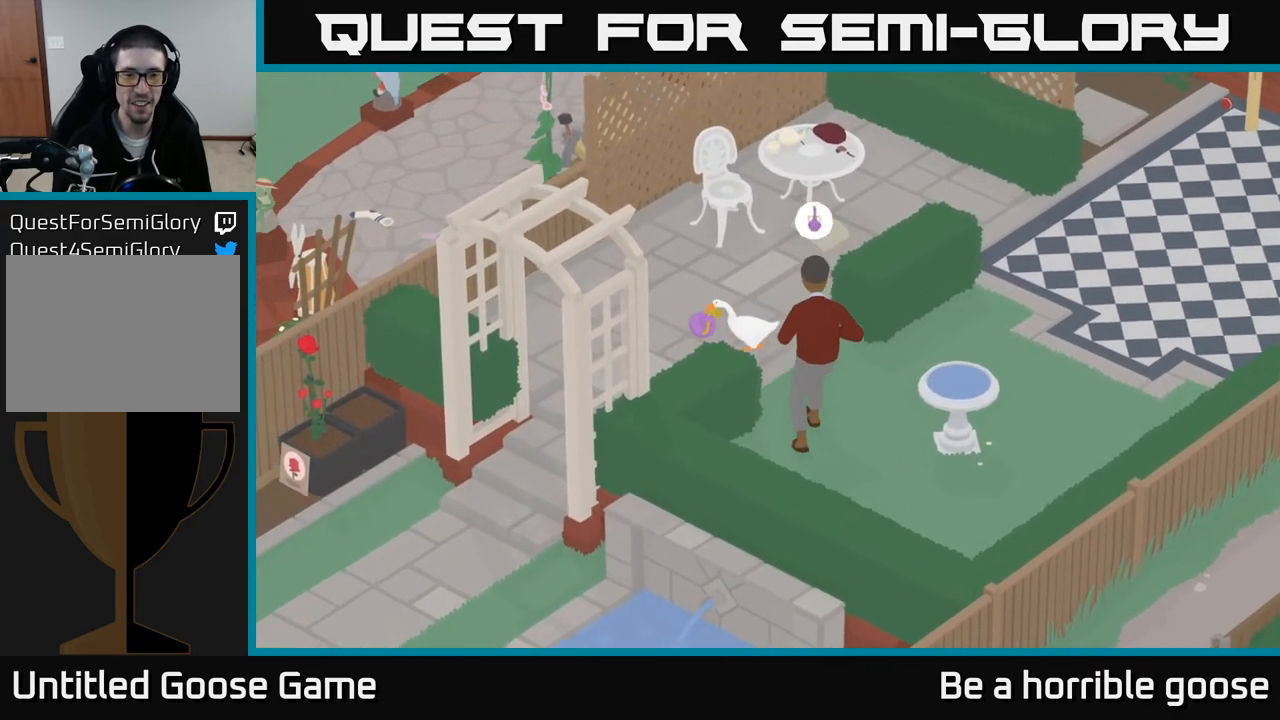
Gameplay with a controller (Xbox layout); each line is a JSON object with the inputs held at the frame after it. "events" lists button and stick changes between this image and that frame as [ms after this image, input, new state], when the widget could be followed in between.
{"buttons": [], "left_stick": "down", "right_stick": "center", "events": [[217, "left_stick", "down"], [350, "A", "up"]]}
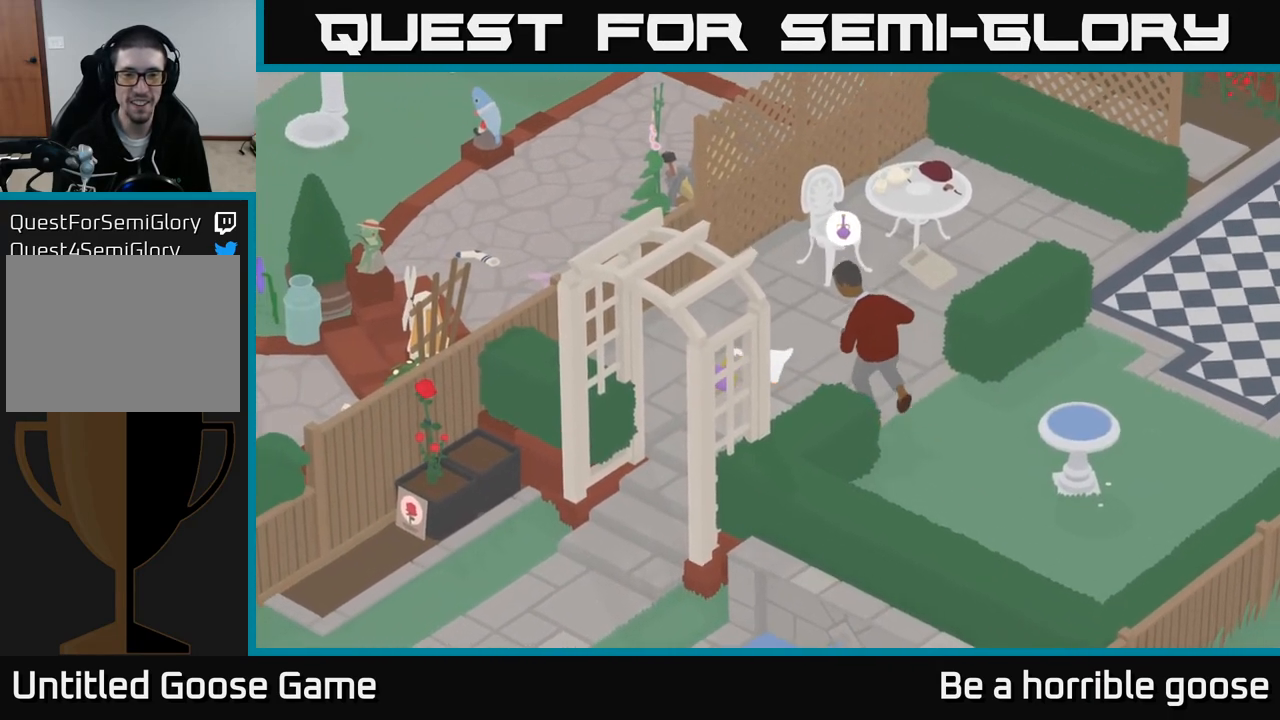
{"buttons": [], "left_stick": "up", "right_stick": "center", "events": [[167, "left_stick", "right"], [217, "left_stick", "up-right"], [350, "left_stick", "up"]]}
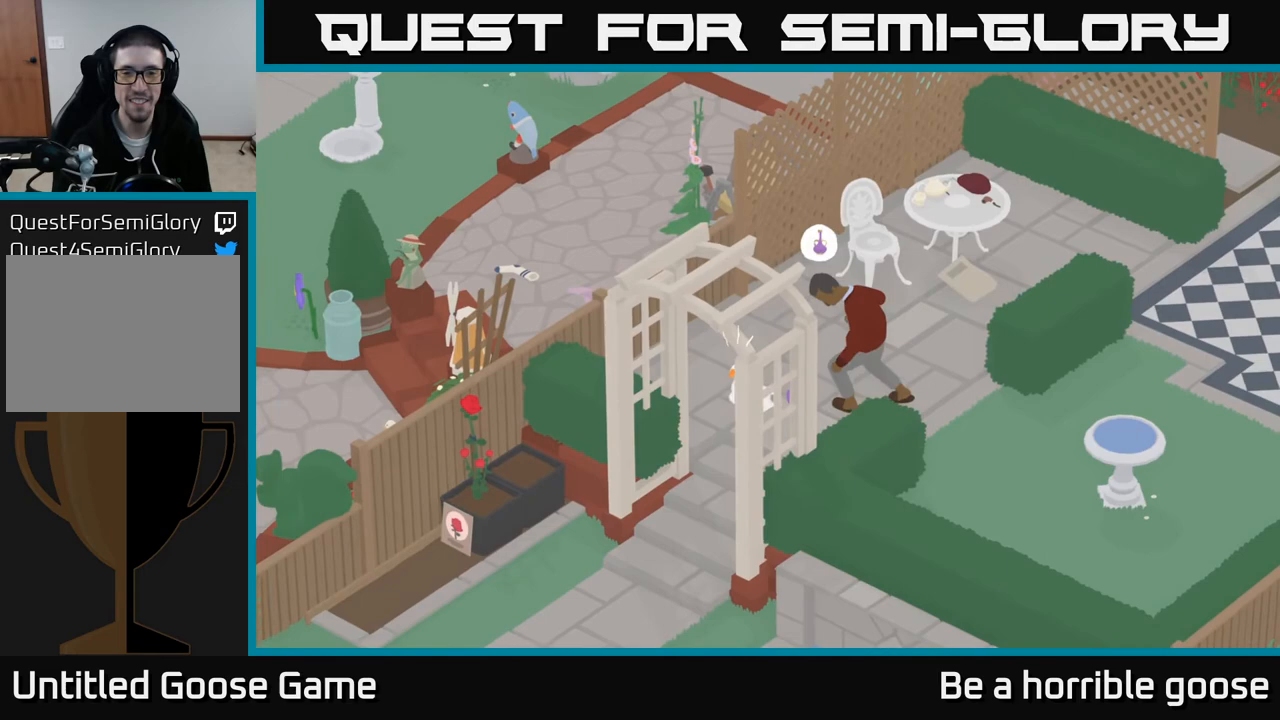
{"buttons": [], "left_stick": "down", "right_stick": "center", "events": [[17, "B", "down"], [33, "left_stick", "center"], [117, "B", "up"], [183, "left_stick", "down-left"], [317, "left_stick", "down"]]}
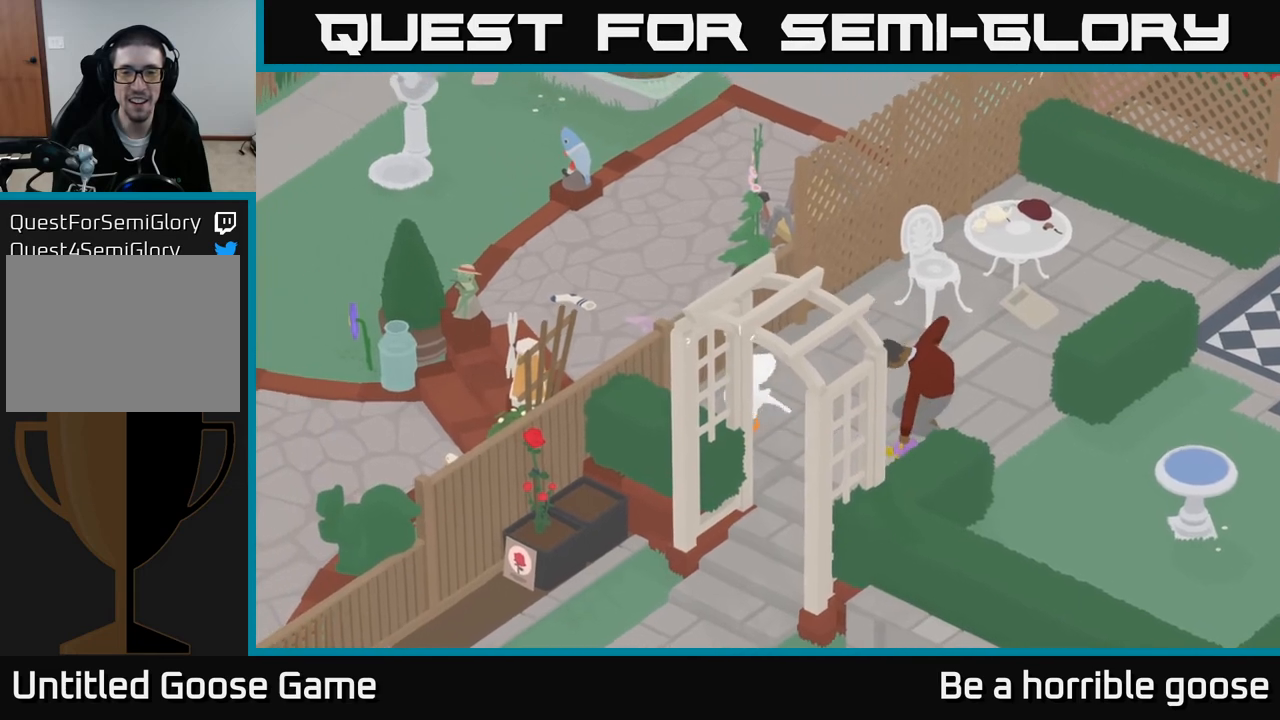
{"buttons": [], "left_stick": "down-right", "right_stick": "center", "events": [[17, "left_stick", "down-right"]]}
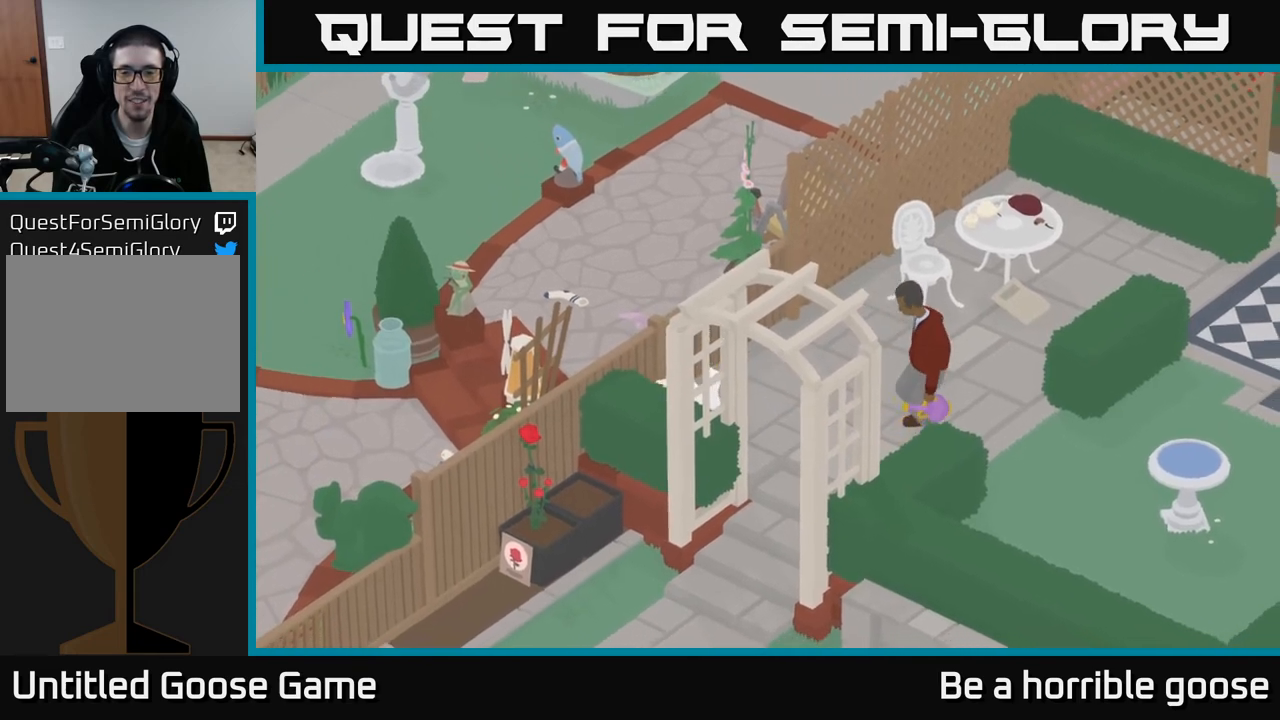
{"buttons": [], "left_stick": "center", "right_stick": "center", "events": [[117, "left_stick", "up-right"], [250, "left_stick", "center"]]}
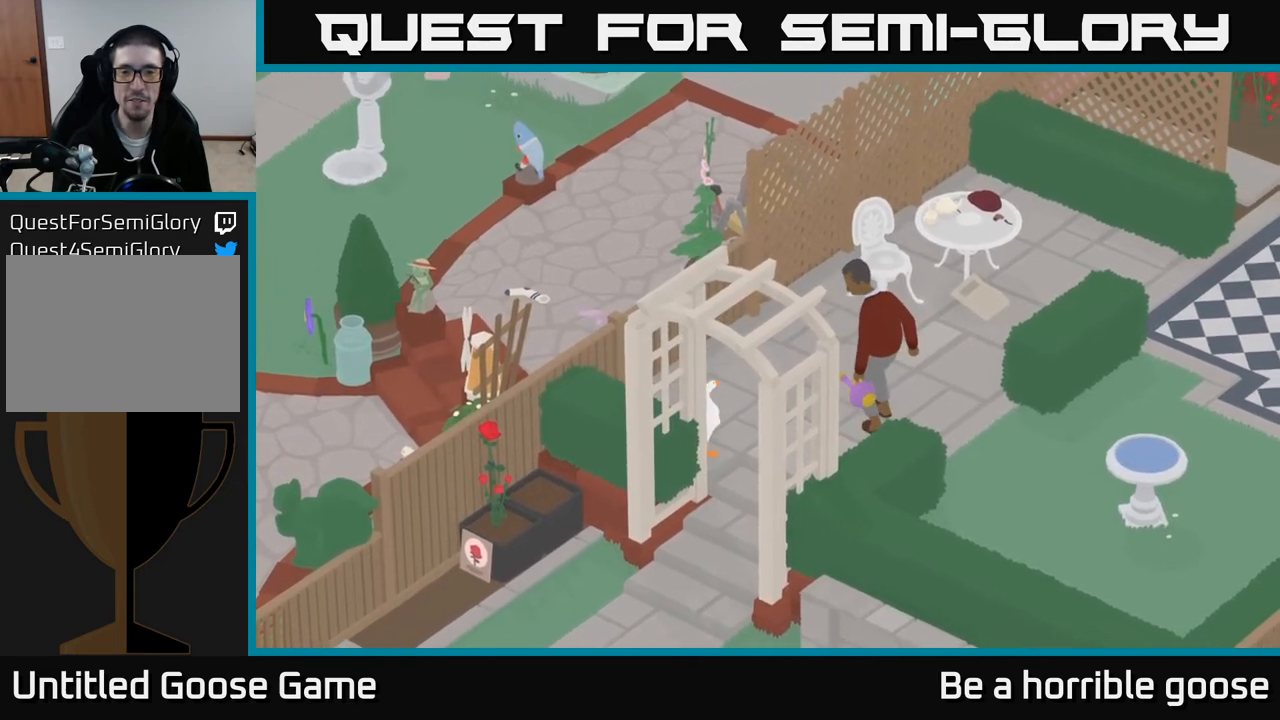
{"buttons": [], "left_stick": "center", "right_stick": "center", "events": []}
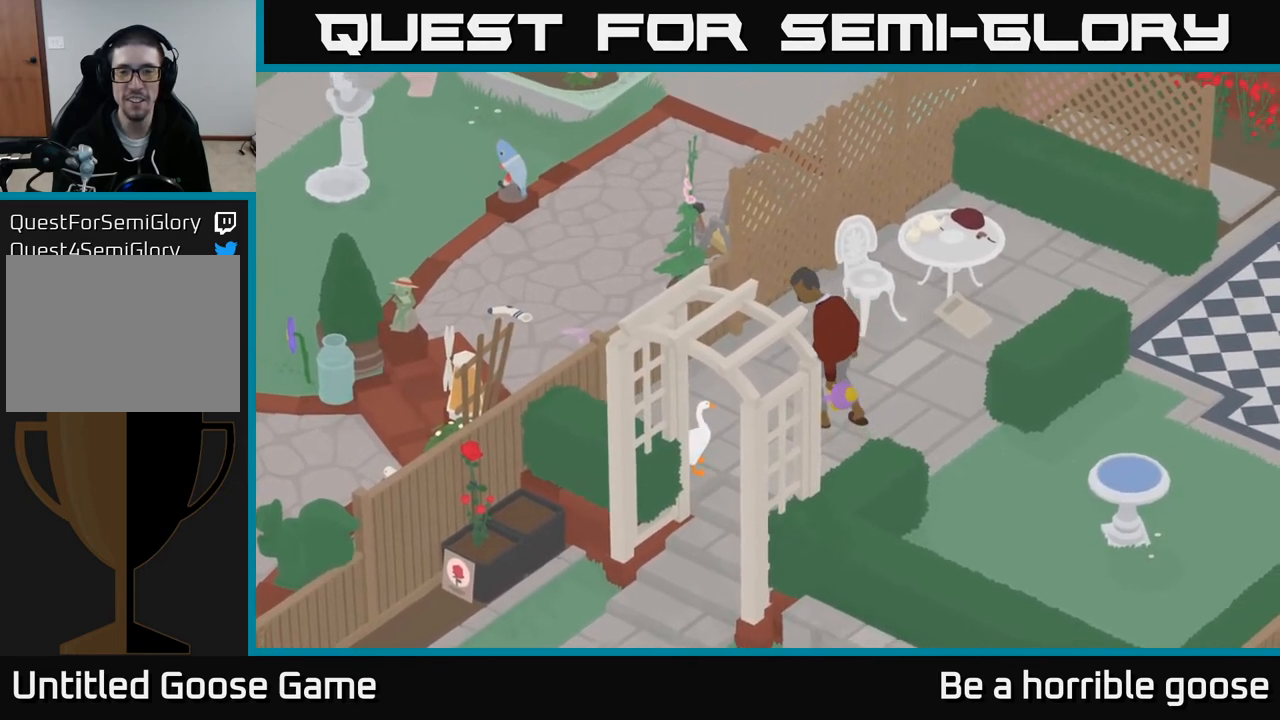
{"buttons": [], "left_stick": "center", "right_stick": "center", "events": []}
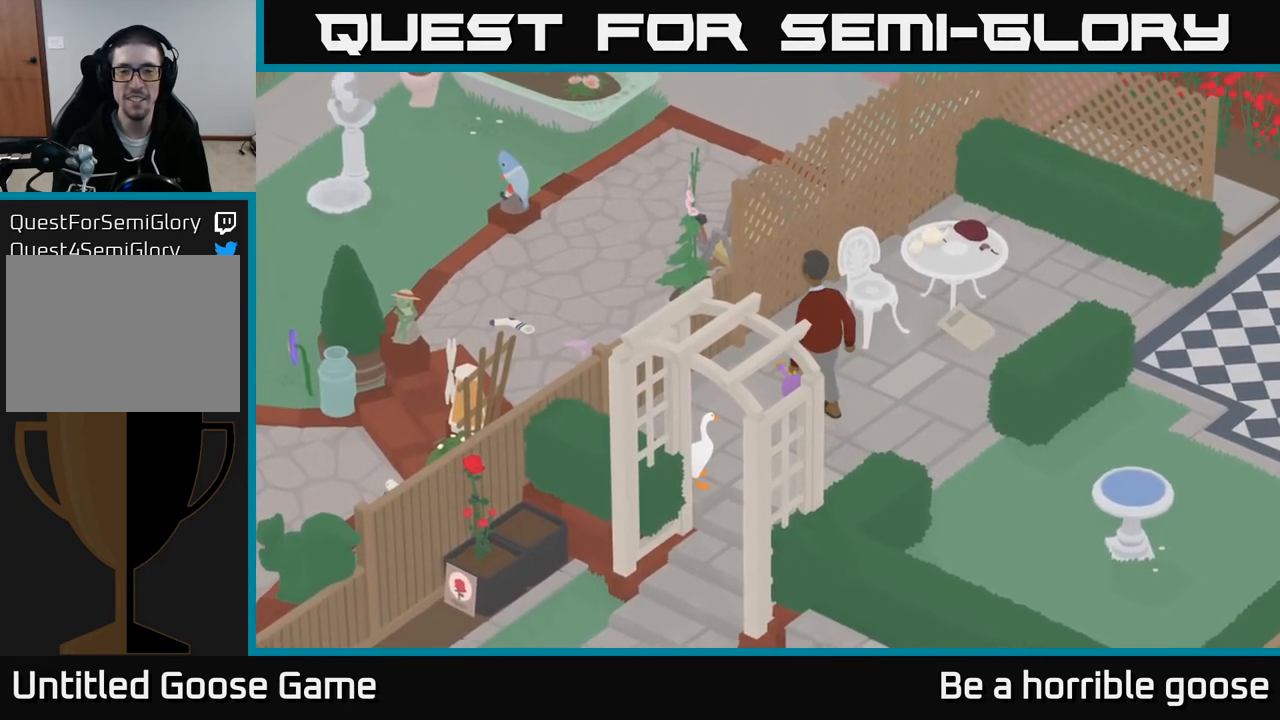
{"buttons": ["L2"], "left_stick": "center", "right_stick": "center", "events": [[300, "L2", "down"]]}
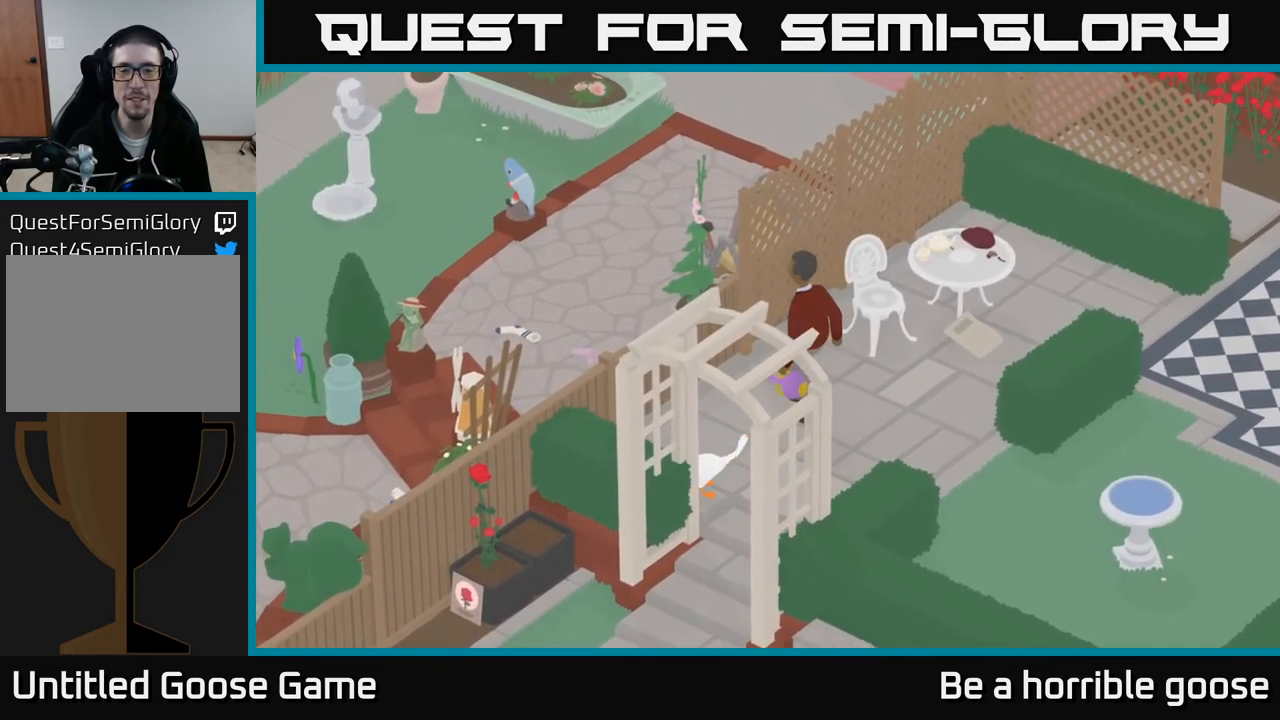
{"buttons": ["R2"], "left_stick": "center", "right_stick": "center", "events": [[383, "L2", "up"], [383, "R2", "down"]]}
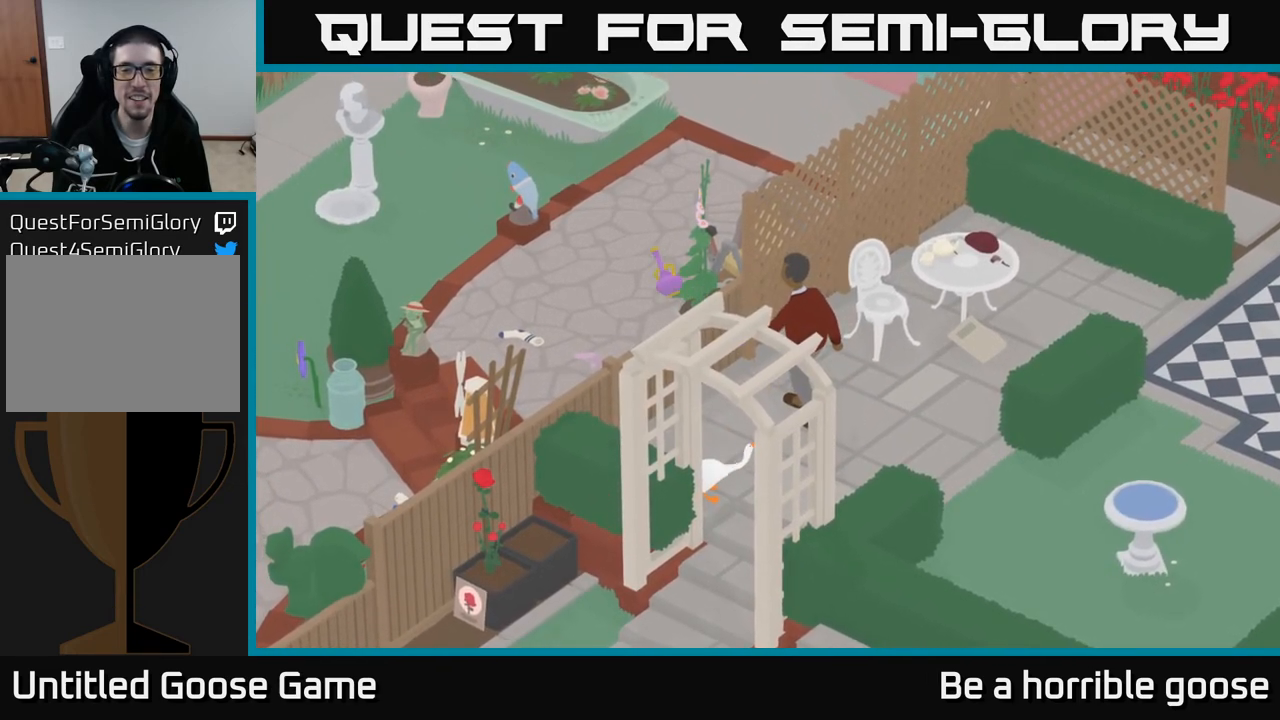
{"buttons": ["R2"], "left_stick": "center", "right_stick": "center", "events": []}
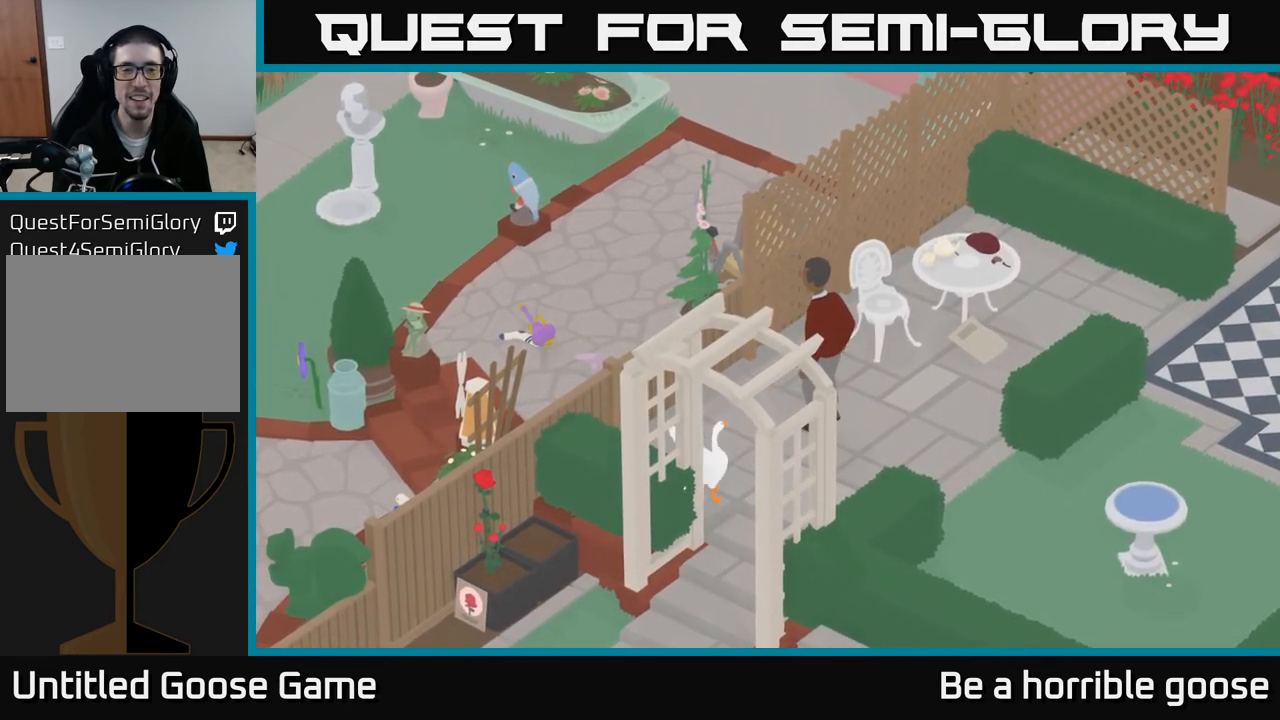
{"buttons": ["R2"], "left_stick": "center", "right_stick": "center", "events": [[250, "X", "down"], [400, "X", "up"]]}
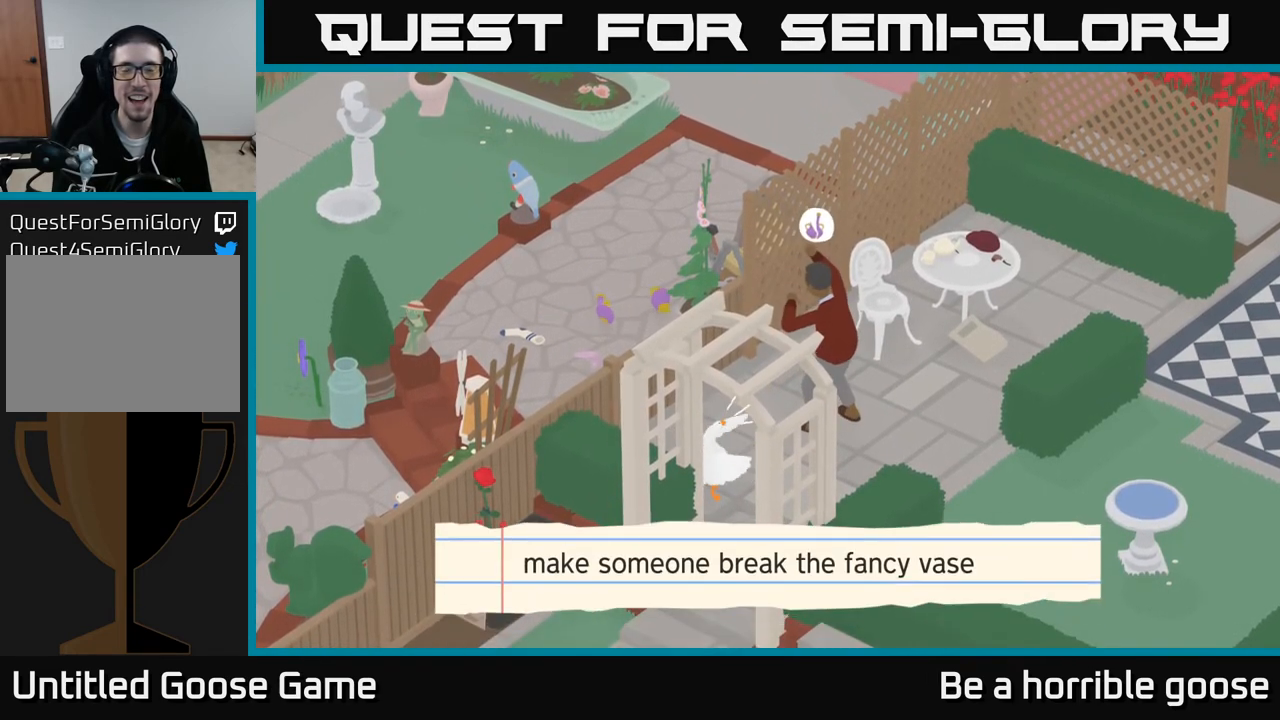
{"buttons": ["X", "R2"], "left_stick": "center", "right_stick": "center", "events": [[100, "X", "down"], [217, "X", "up"], [400, "X", "down"]]}
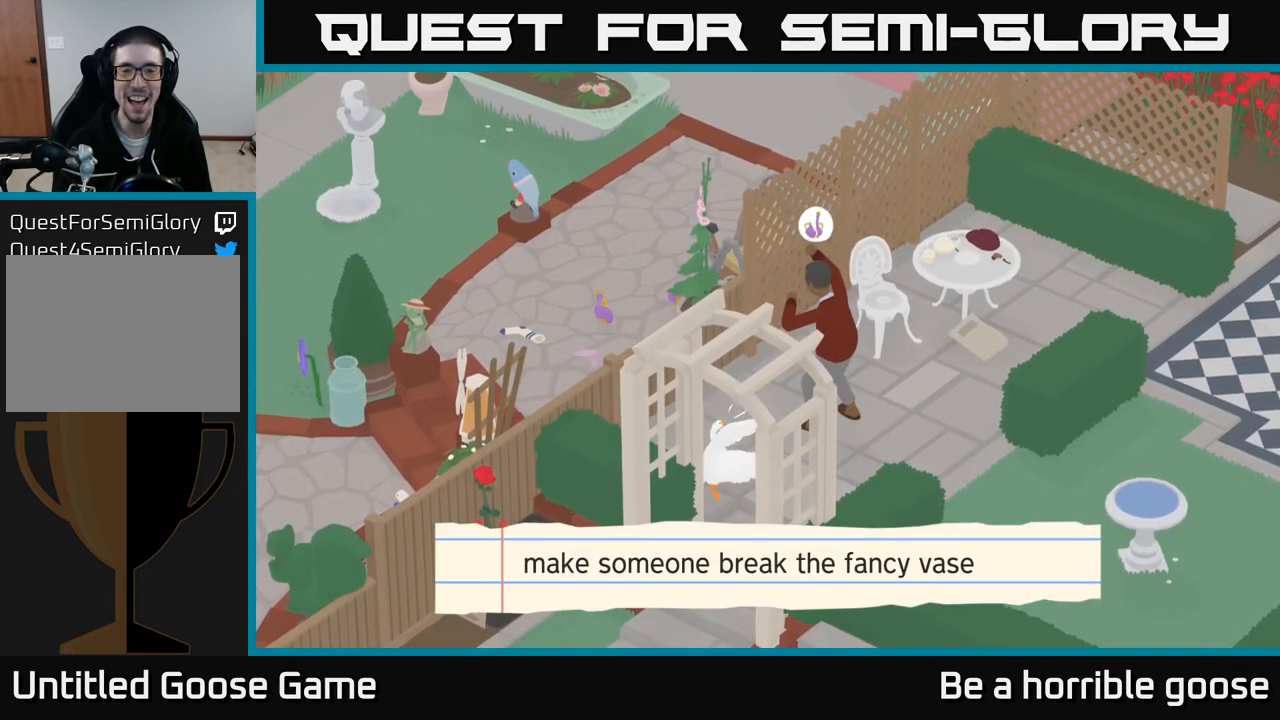
{"buttons": ["X", "R2"], "left_stick": "center", "right_stick": "center", "events": [[33, "X", "up"], [150, "X", "down"], [250, "X", "up"], [333, "X", "down"], [417, "X", "up"], [483, "X", "down"]]}
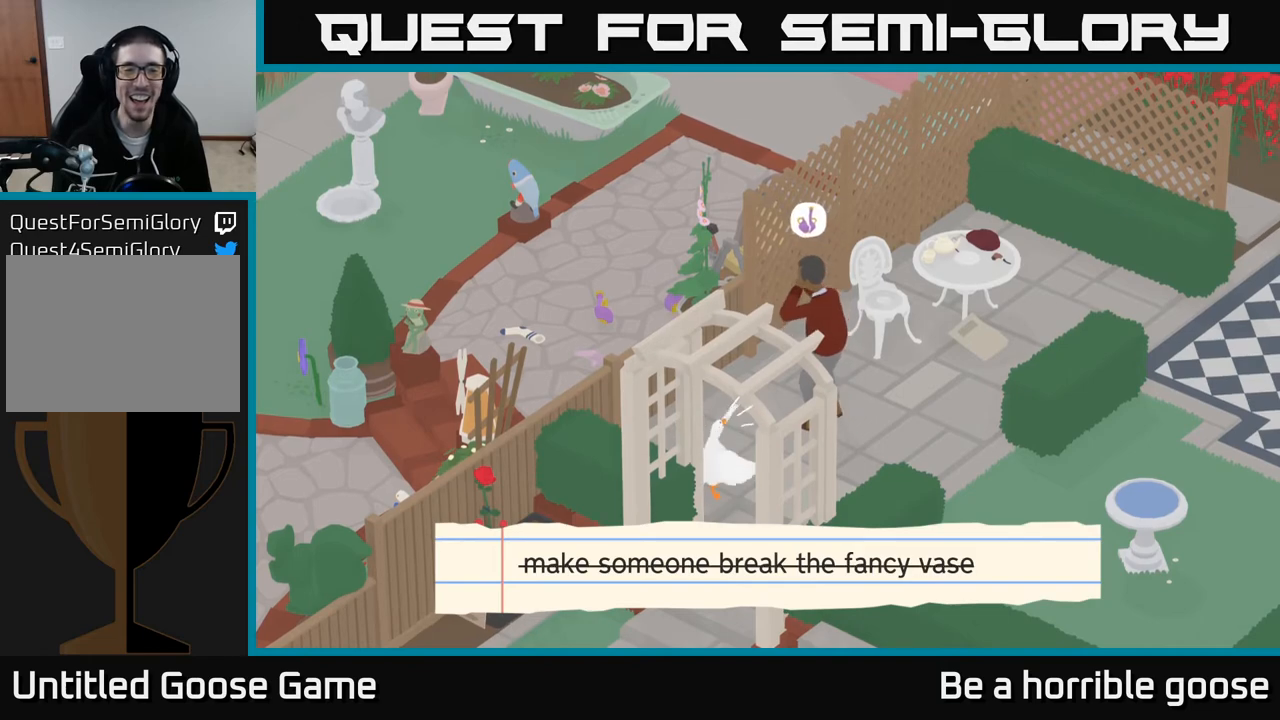
{"buttons": ["X", "R2"], "left_stick": "center", "right_stick": "center", "events": [[50, "X", "up"], [133, "X", "down"], [200, "X", "up"], [283, "X", "down"], [367, "X", "up"], [450, "X", "down"]]}
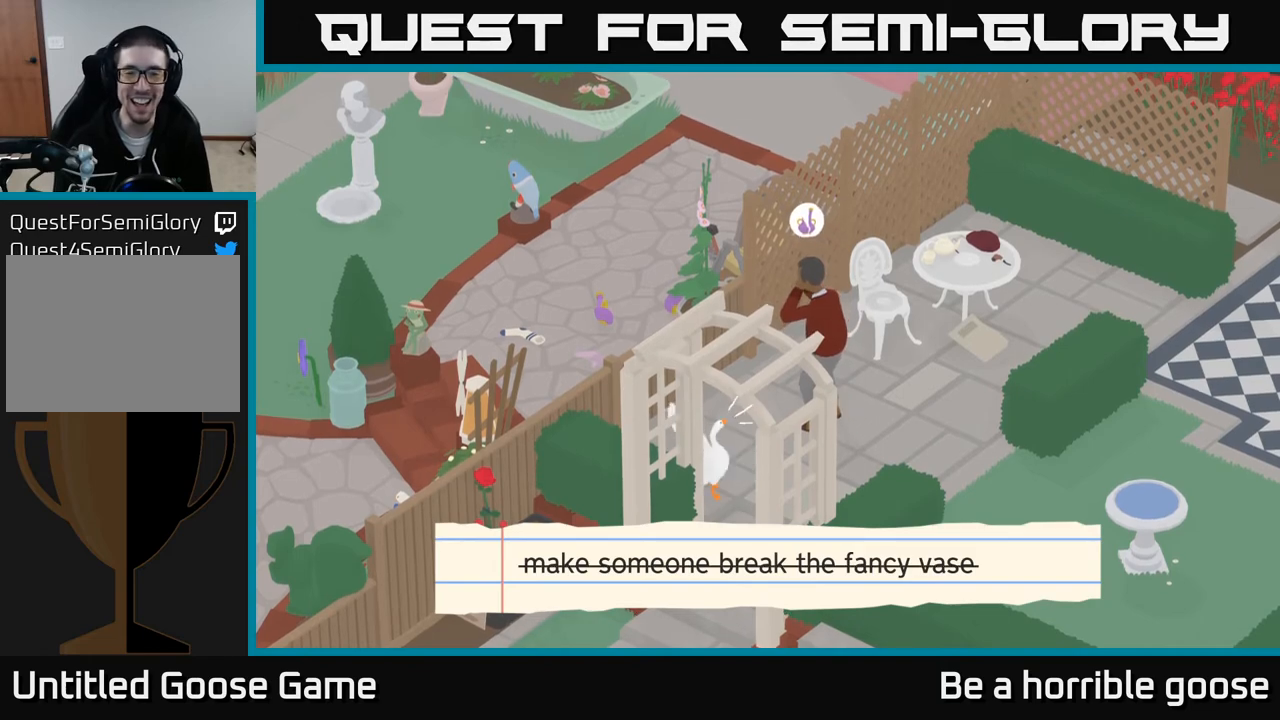
{"buttons": ["R2"], "left_stick": "center", "right_stick": "center", "events": [[33, "X", "up"], [117, "X", "down"], [200, "X", "up"], [317, "X", "down"], [383, "X", "up"]]}
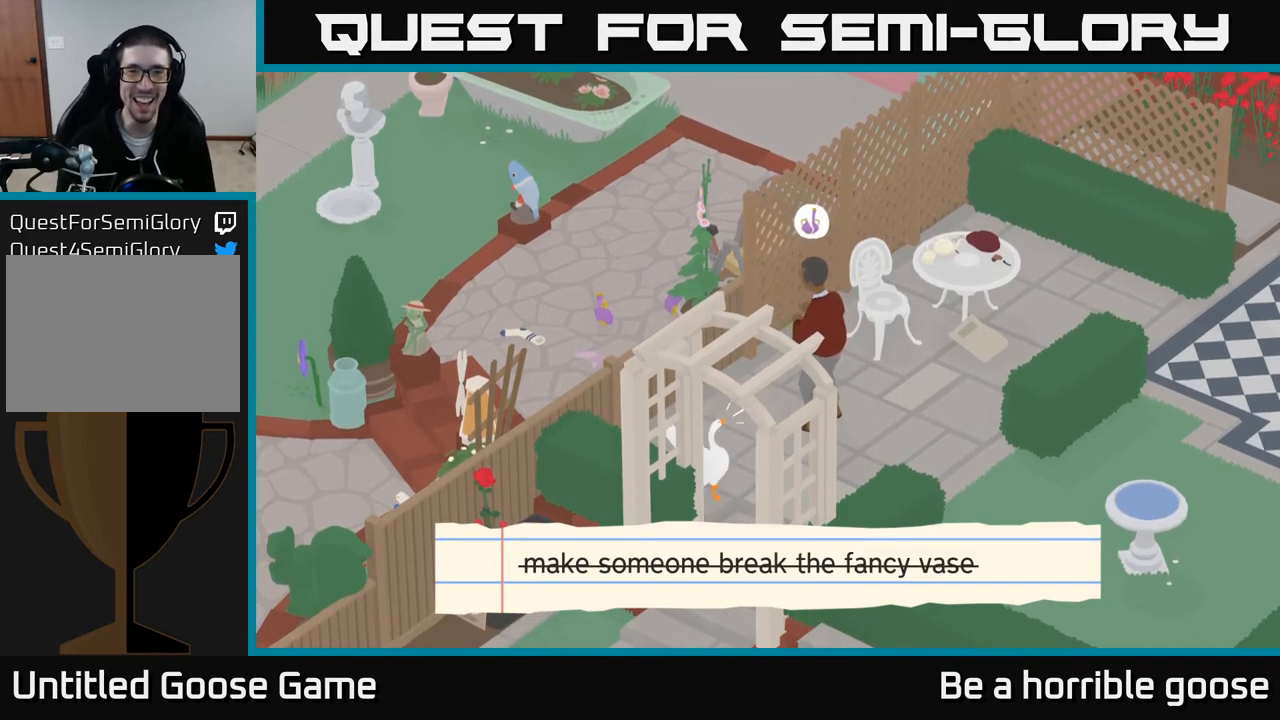
{"buttons": ["R2"], "left_stick": "center", "right_stick": "center", "events": [[100, "X", "down"], [200, "X", "up"], [367, "X", "down"], [450, "X", "up"]]}
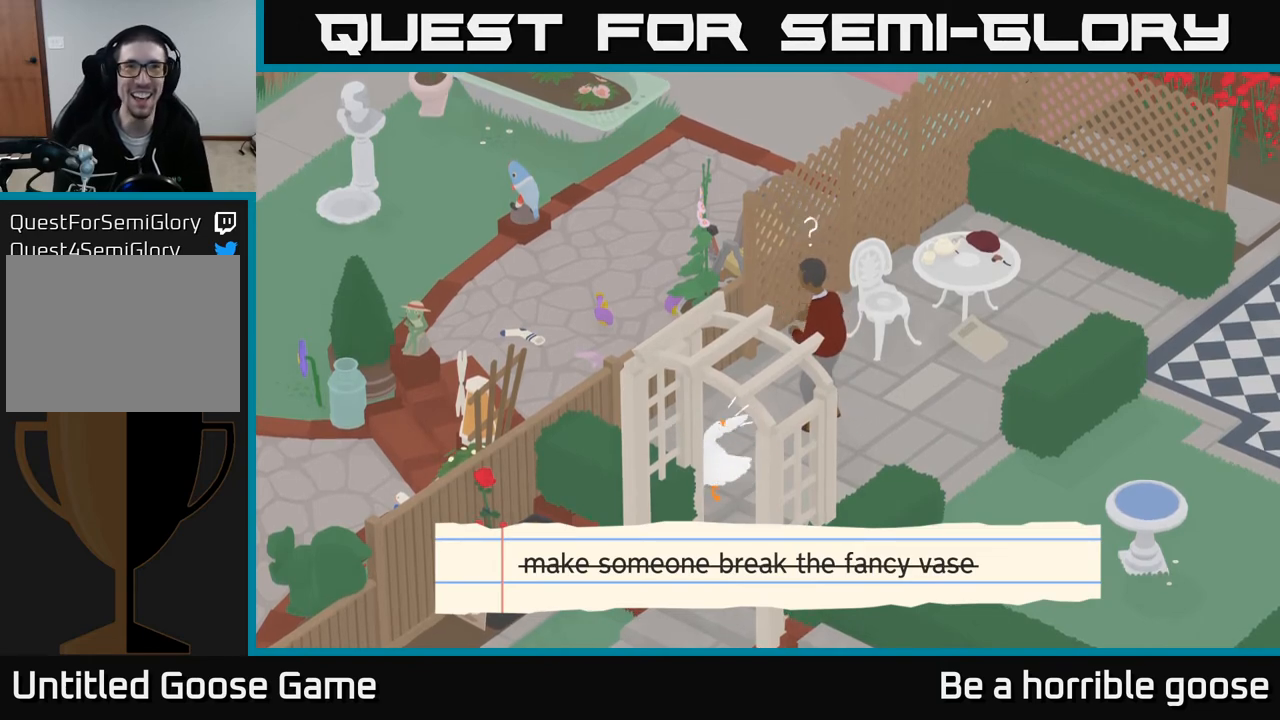
{"buttons": ["R2"], "left_stick": "center", "right_stick": "center", "events": [[100, "X", "down"], [183, "X", "up"], [267, "X", "down"], [333, "X", "up"], [417, "X", "down"], [500, "X", "up"]]}
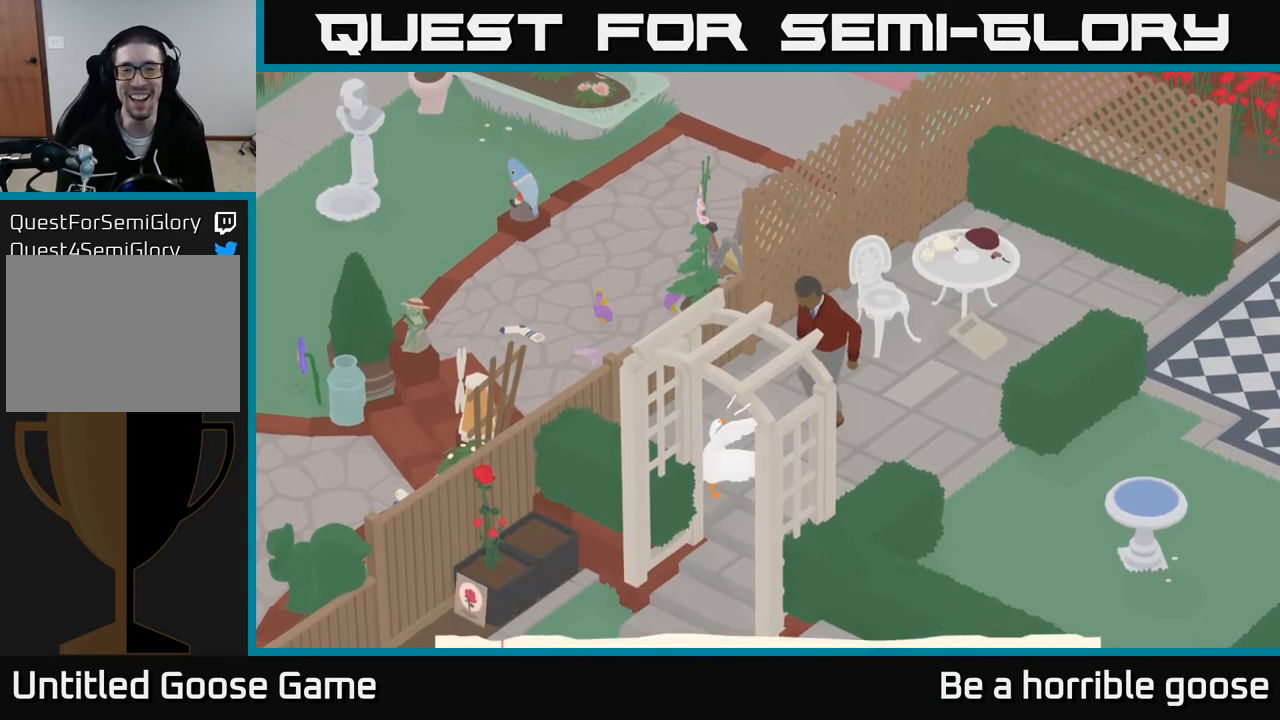
{"buttons": [], "left_stick": "center", "right_stick": "center", "events": [[133, "X", "down"], [233, "X", "up"], [317, "R2", "up"], [400, "R2", "down"], [400, "X", "down"], [483, "X", "up"], [500, "R2", "up"]]}
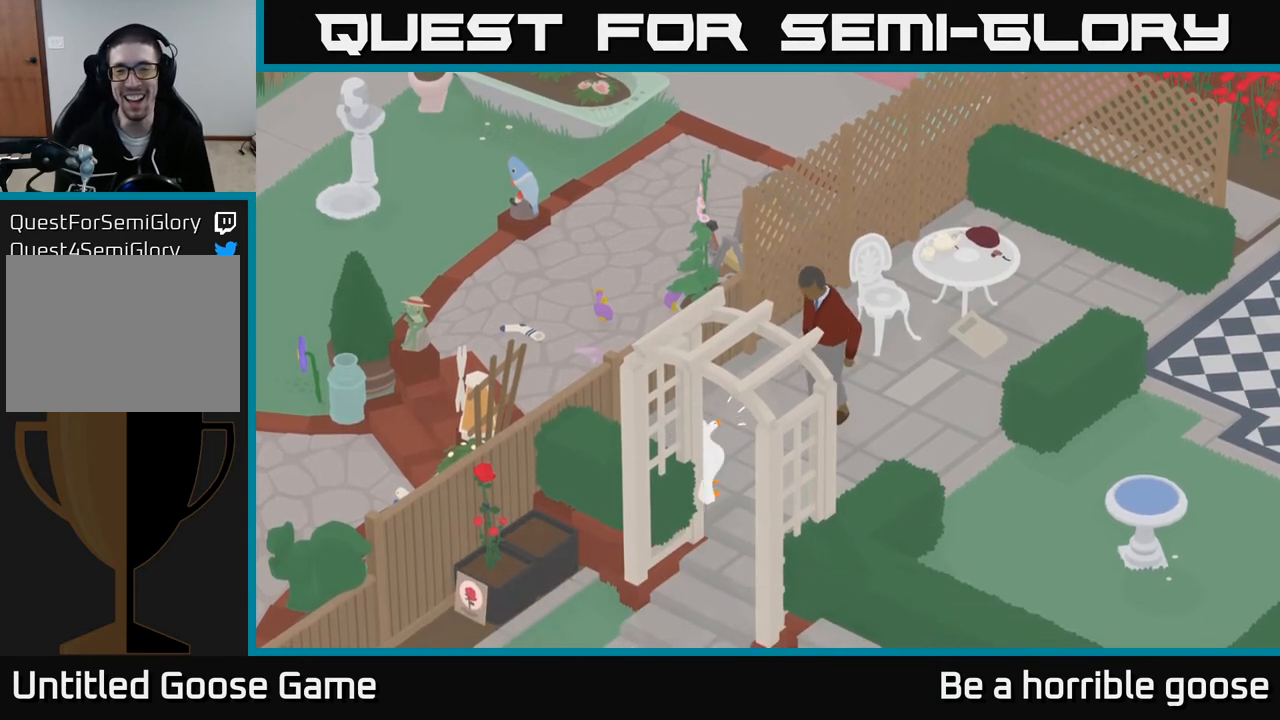
{"buttons": [], "left_stick": "down-right", "right_stick": "center", "events": [[300, "left_stick", "down-right"]]}
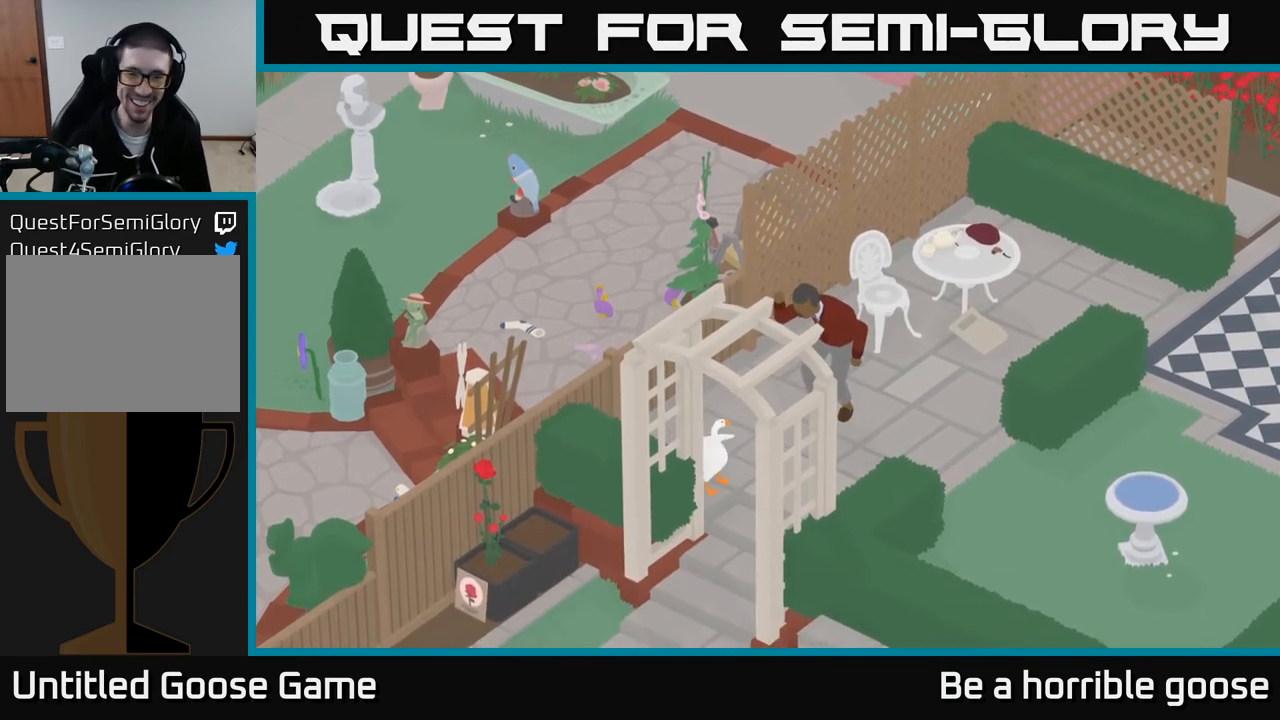
{"buttons": ["A"], "left_stick": "down-left", "right_stick": "center", "events": [[83, "A", "down"], [233, "left_stick", "down-left"]]}
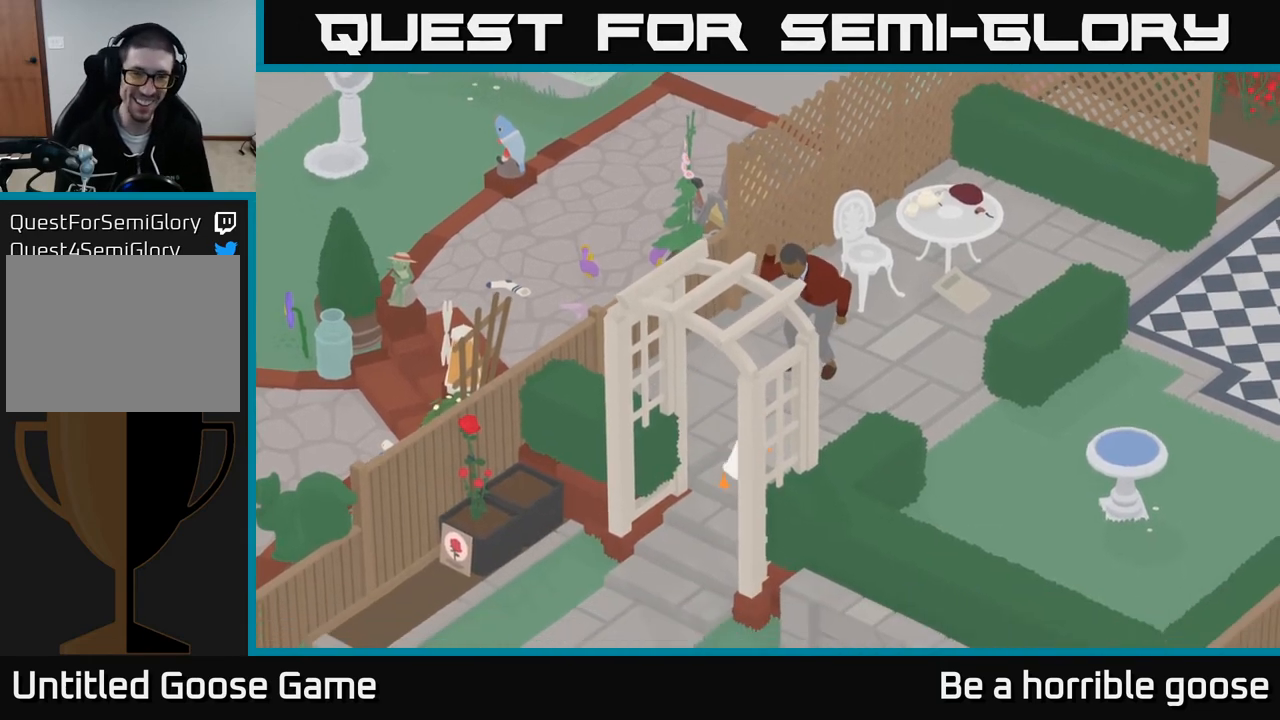
{"buttons": ["A"], "left_stick": "down-left", "right_stick": "center", "events": []}
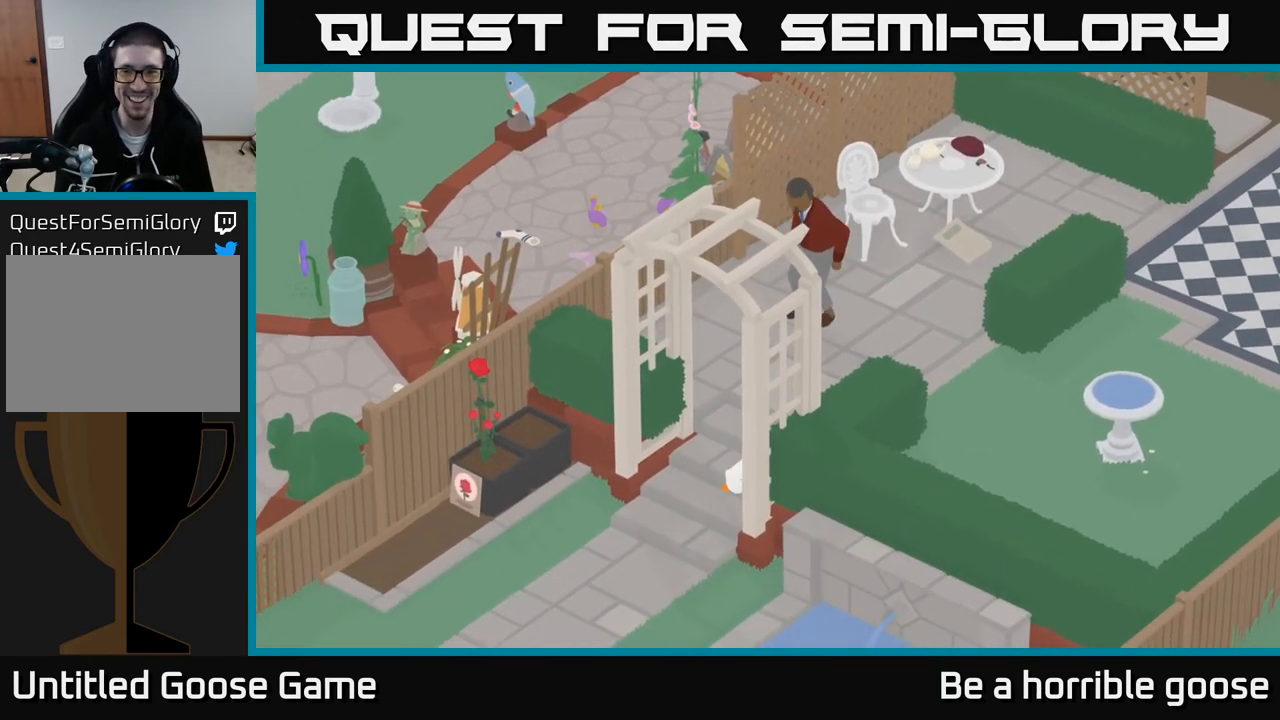
{"buttons": ["A"], "left_stick": "left", "right_stick": "center", "events": [[133, "left_stick", "left"]]}
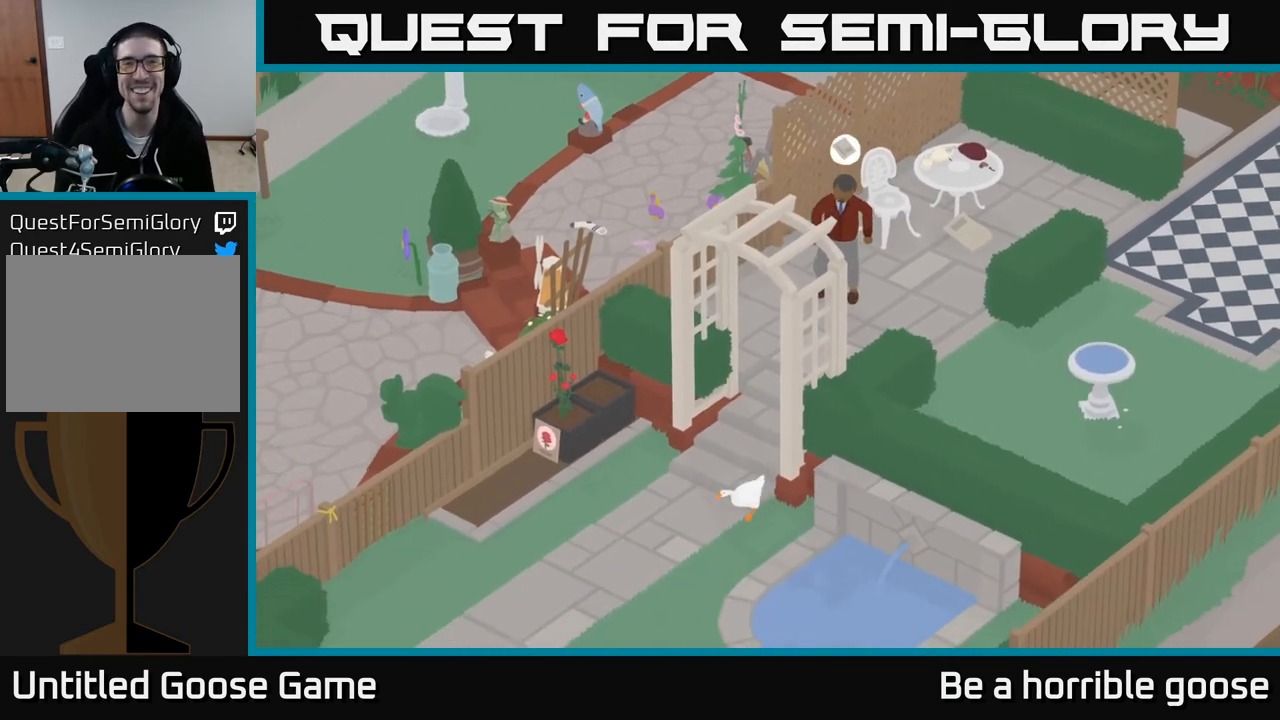
{"buttons": ["A"], "left_stick": "left", "right_stick": "center", "events": []}
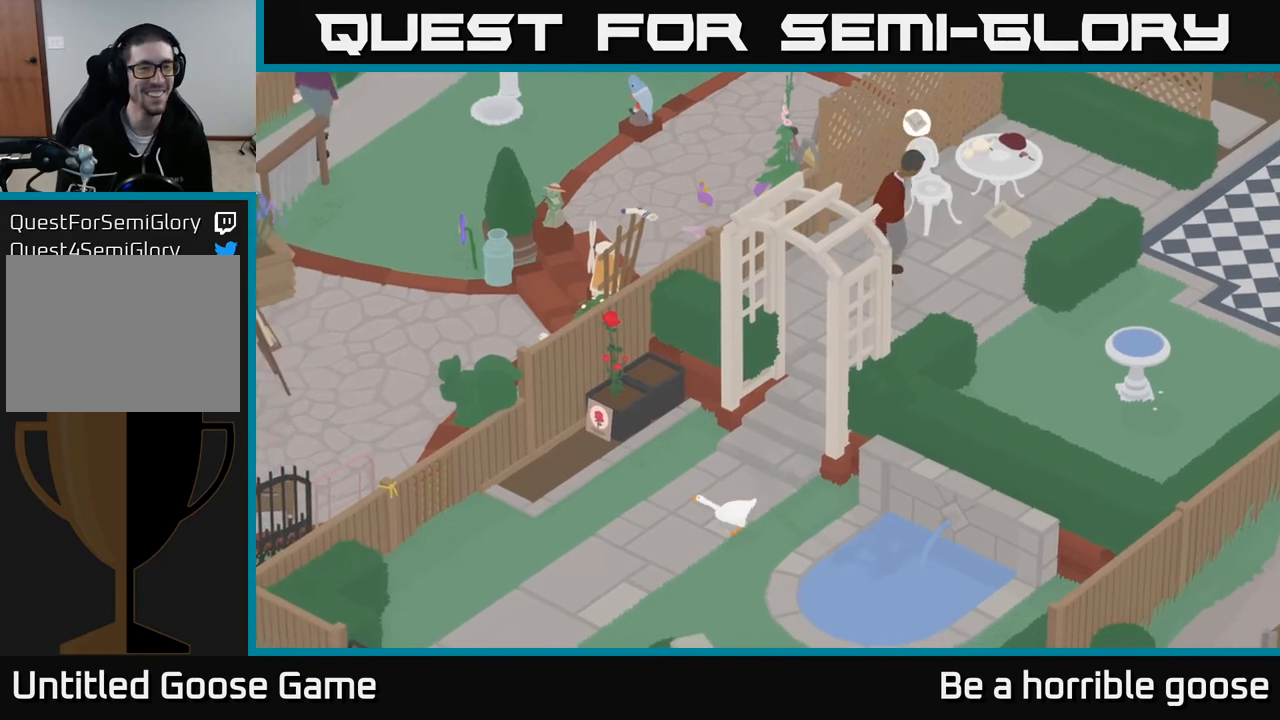
{"buttons": [], "left_stick": "left", "right_stick": "center", "events": [[350, "A", "up"]]}
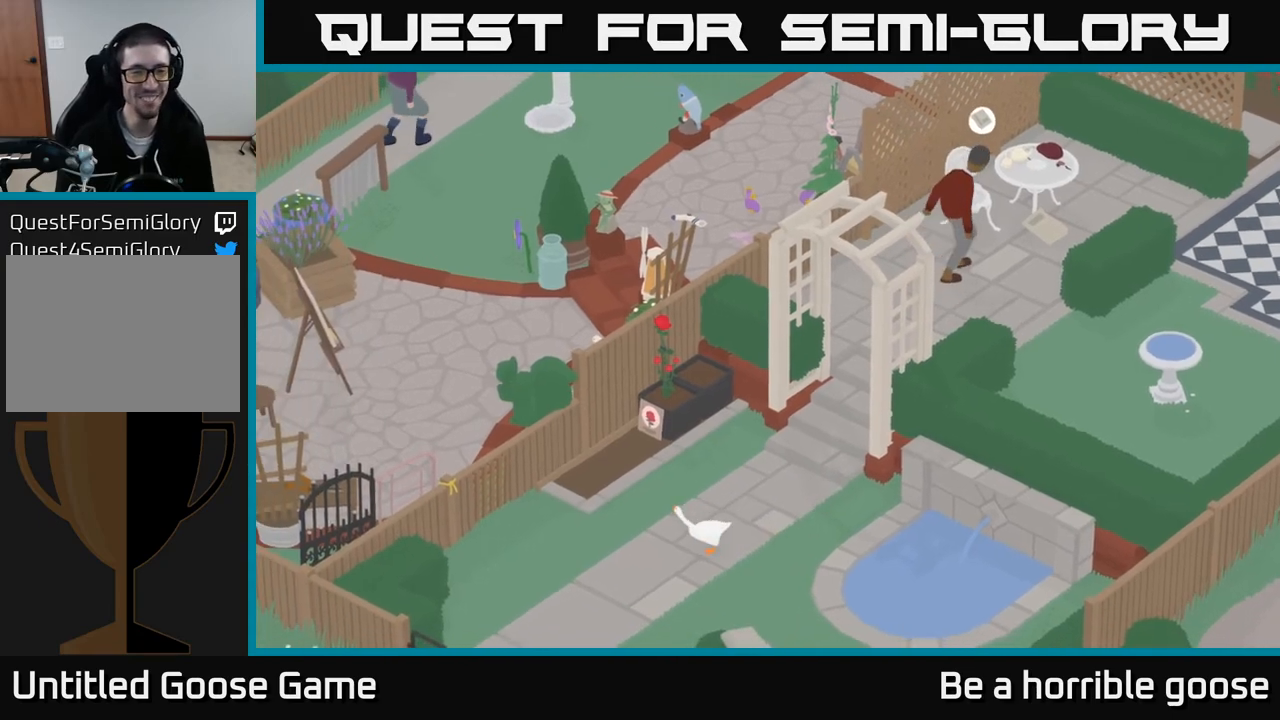
{"buttons": ["A"], "left_stick": "left", "right_stick": "center", "events": [[83, "A", "down"]]}
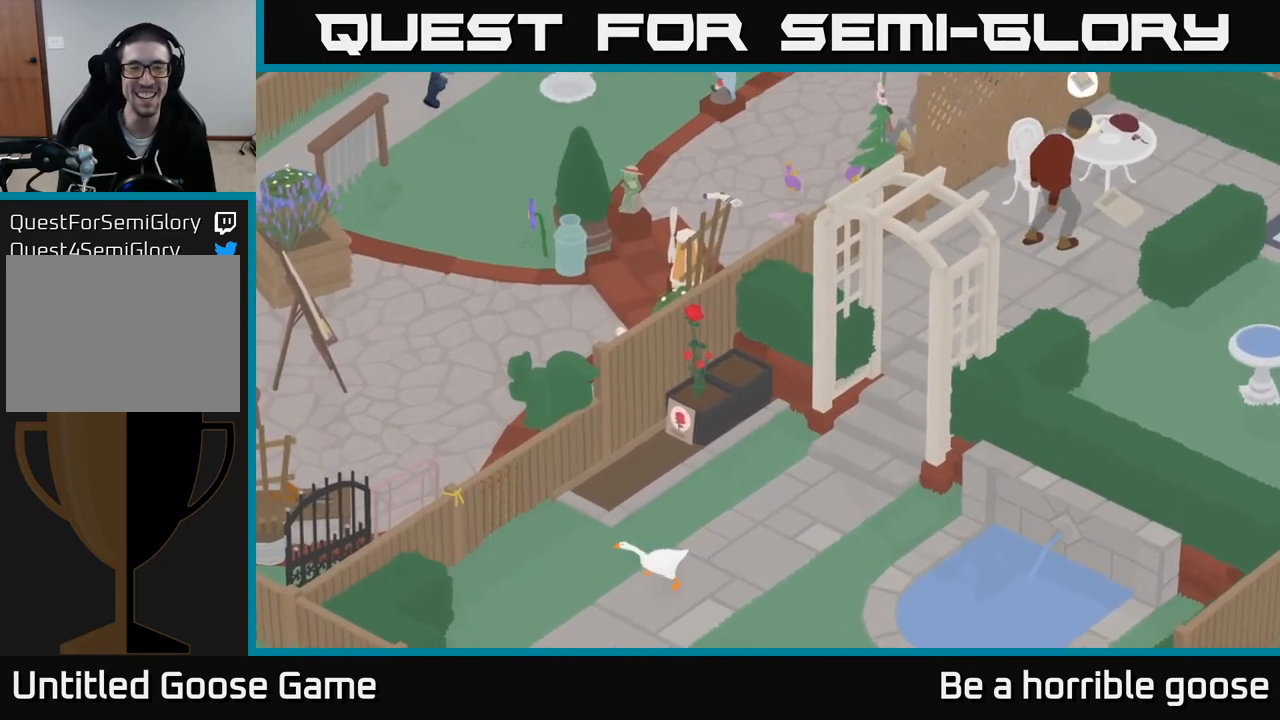
{"buttons": ["A"], "left_stick": "left", "right_stick": "center", "events": [[67, "left_stick", "up-left"], [417, "left_stick", "left"]]}
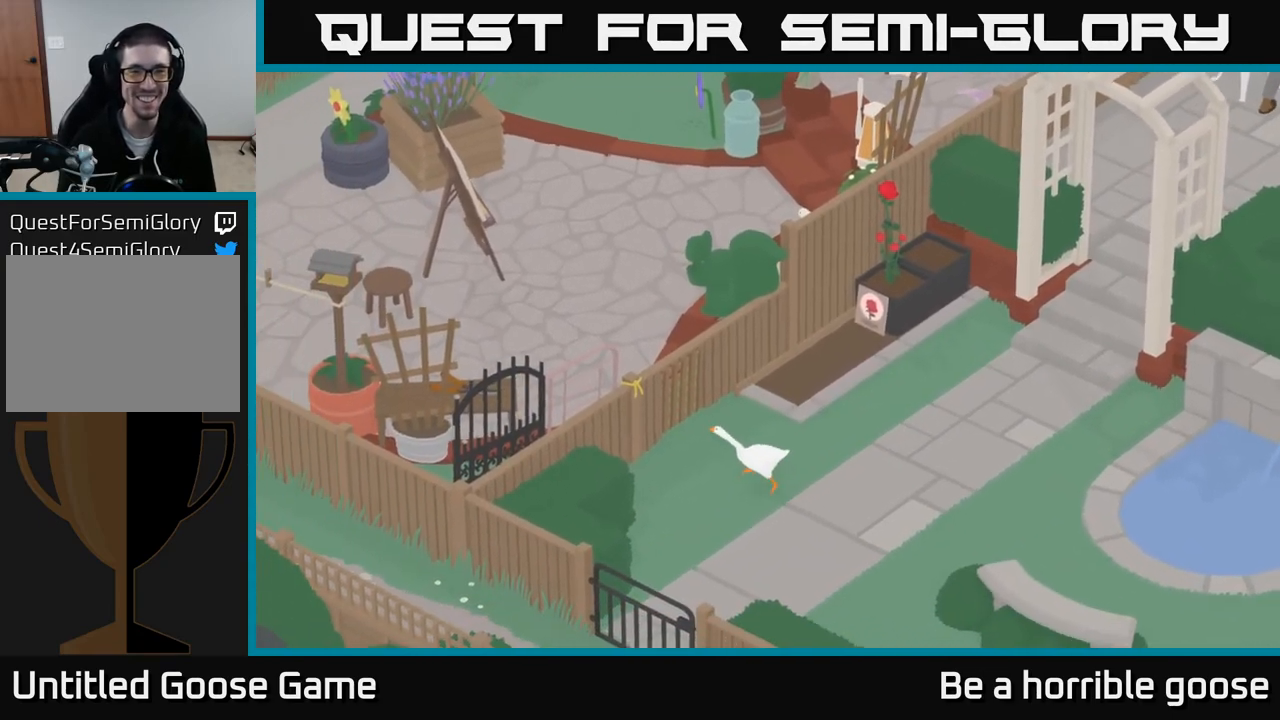
{"buttons": [], "left_stick": "center", "right_stick": "center", "events": [[17, "A", "up"], [200, "B", "down"], [200, "left_stick", "center"], [300, "B", "up"]]}
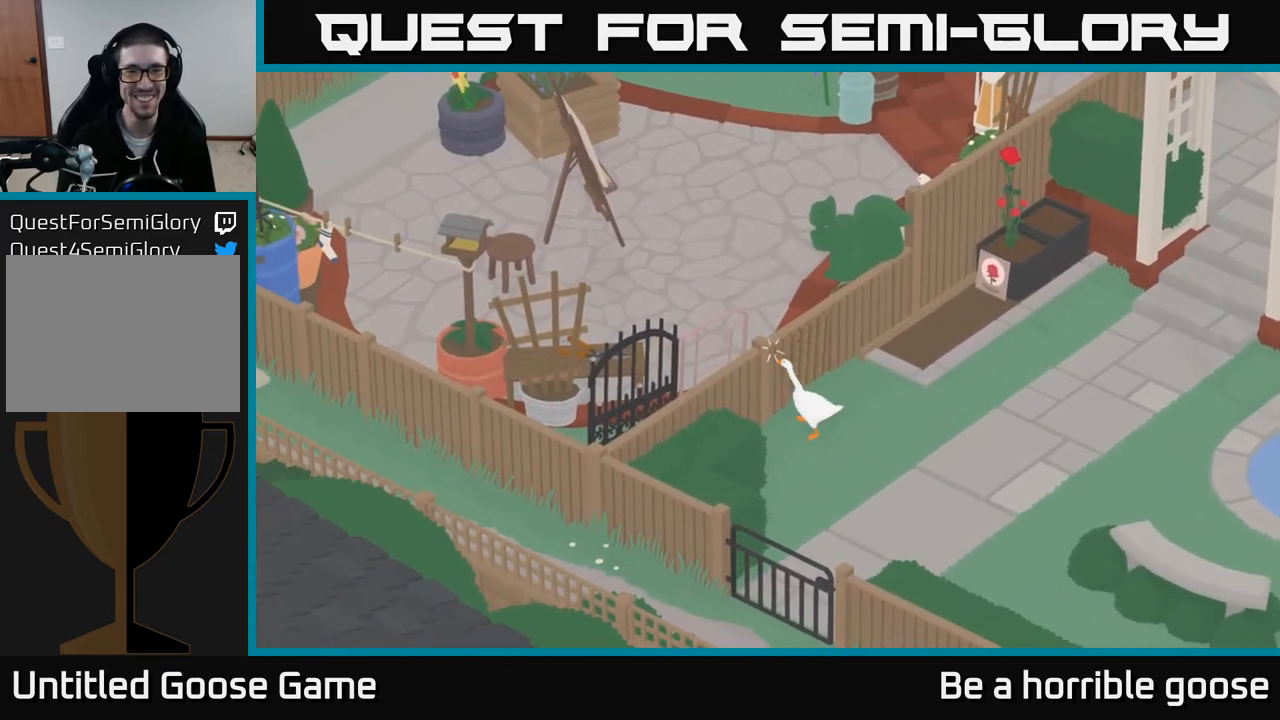
{"buttons": [], "left_stick": "up", "right_stick": "center", "events": [[33, "left_stick", "right"], [133, "left_stick", "up-right"], [350, "left_stick", "up"]]}
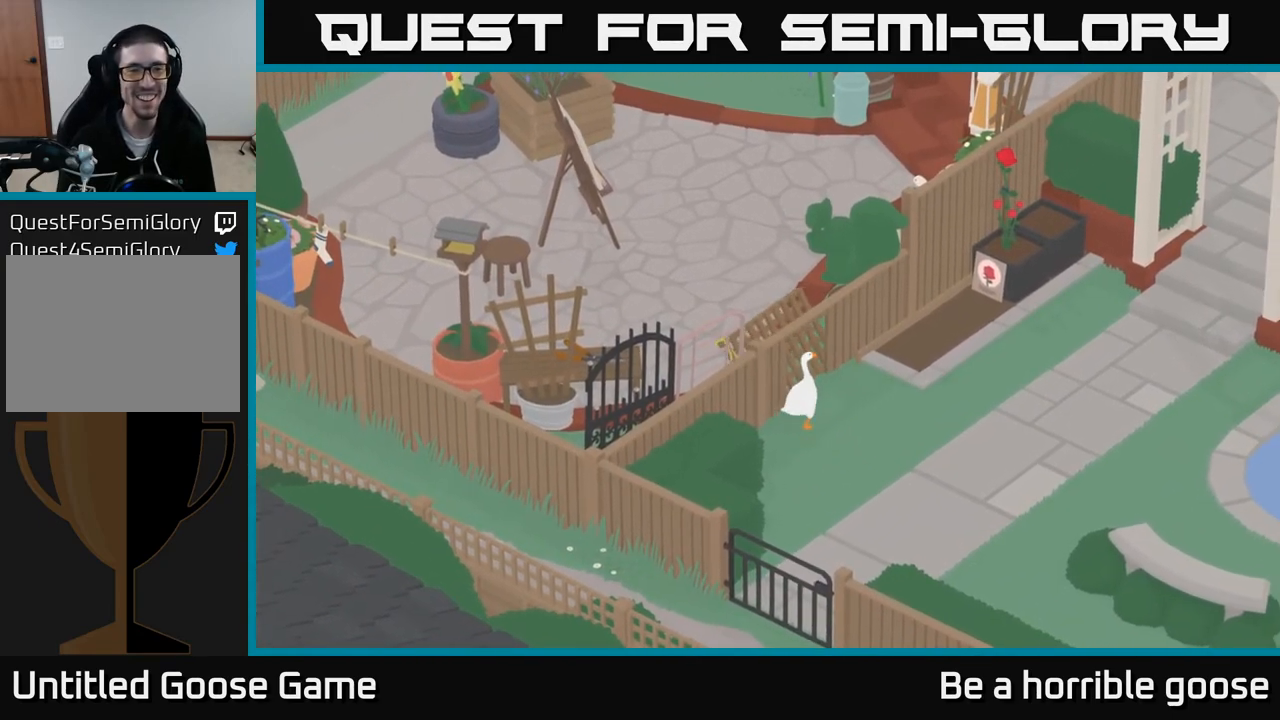
{"buttons": ["A"], "left_stick": "left", "right_stick": "center", "events": [[67, "left_stick", "up-left"], [150, "A", "down"], [250, "left_stick", "left"]]}